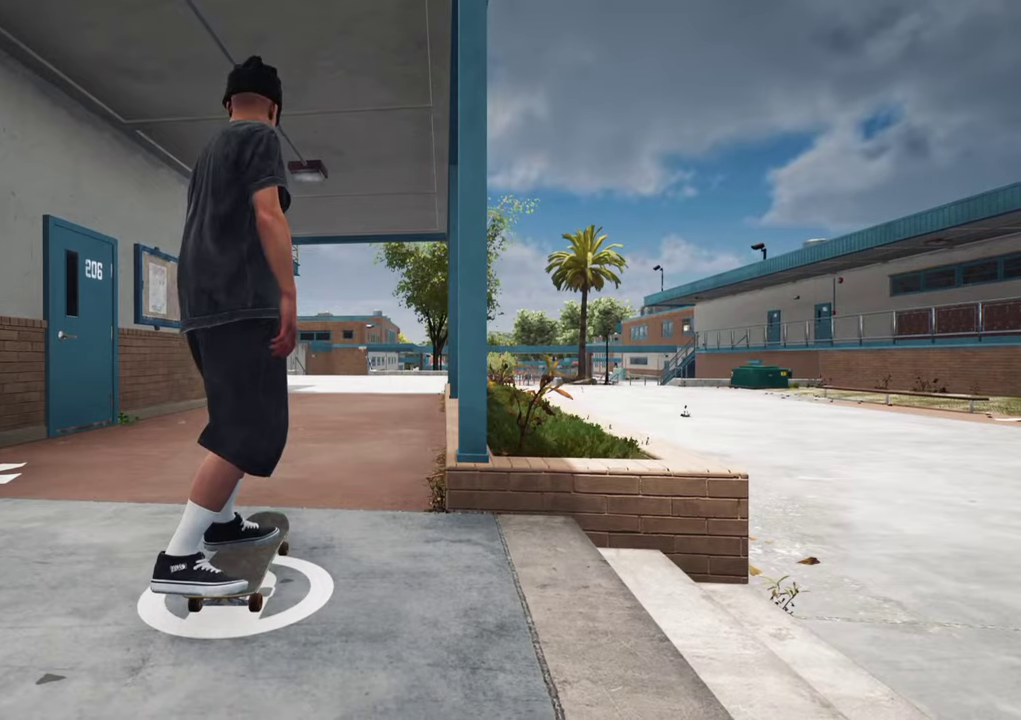
Gameplay with a controller (Xbox layout); each line is a JSON object with the inputs held at the frame after it (dt_ms = milliseconds from this image to that frame). "events" lists button and stick changes between this image and that frame as [ms after this image, input, new state], when the widget could be followed in between. This overlay highlights the sticks when they move; stick clicks (L3 R3) are not distinguishable. Not read: L3 R3.
{"dt_ms": 500, "buttons": [], "left_stick": "center", "right_stick": "center", "events": []}
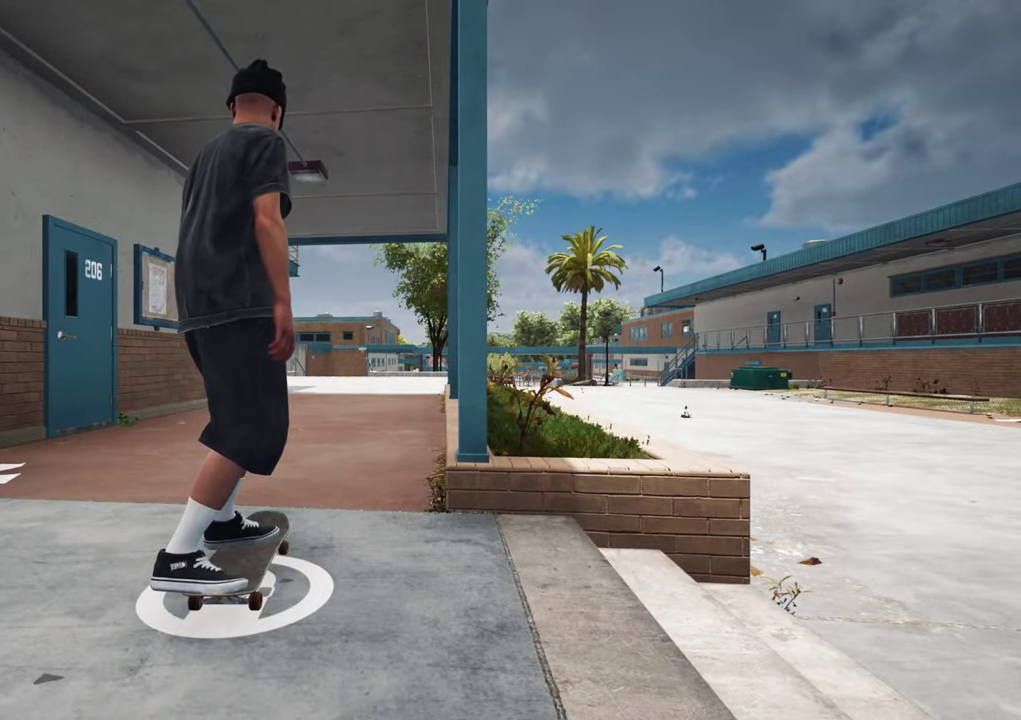
{"dt_ms": 500, "buttons": [], "left_stick": "center", "right_stick": "center", "events": []}
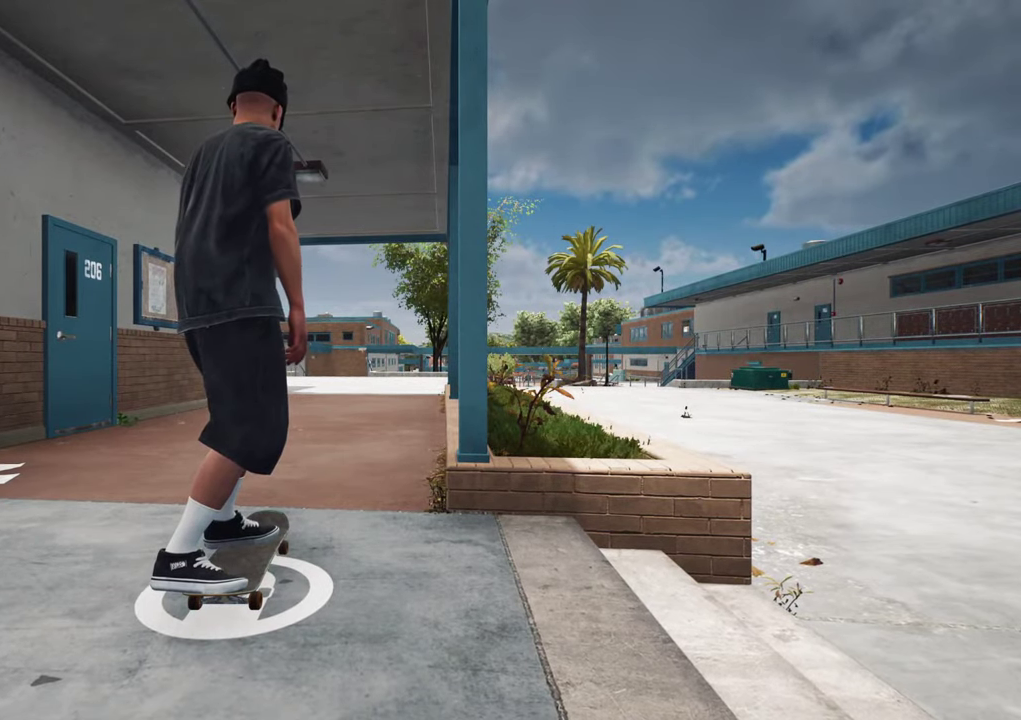
{"dt_ms": 500, "buttons": [], "left_stick": "center", "right_stick": "center", "events": []}
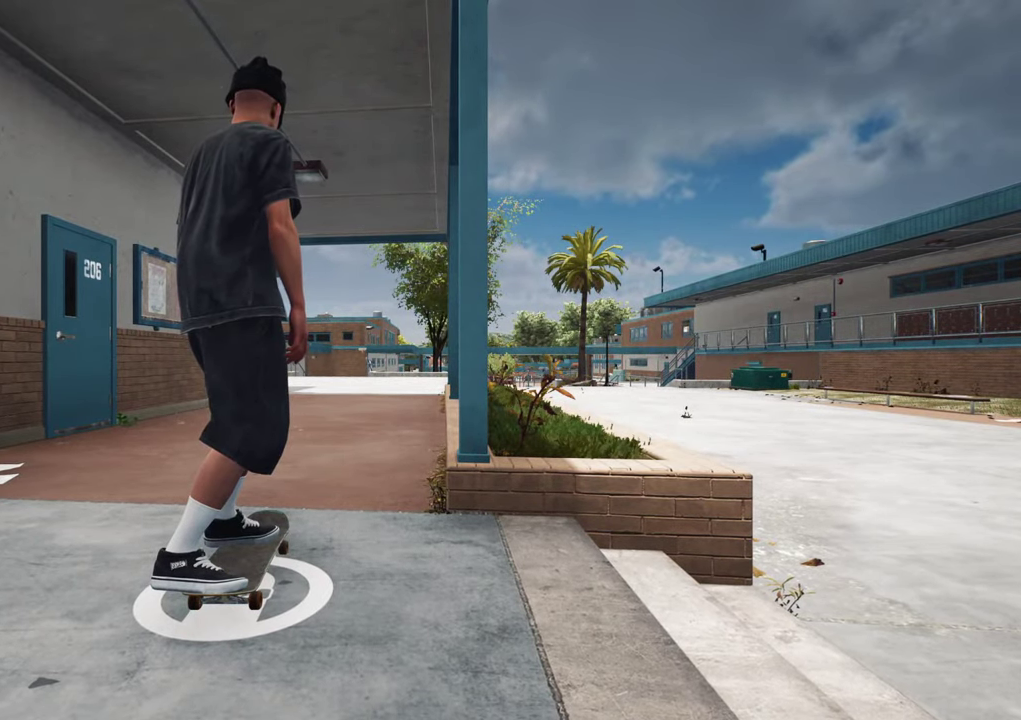
{"dt_ms": 500, "buttons": [], "left_stick": "center", "right_stick": "center", "events": []}
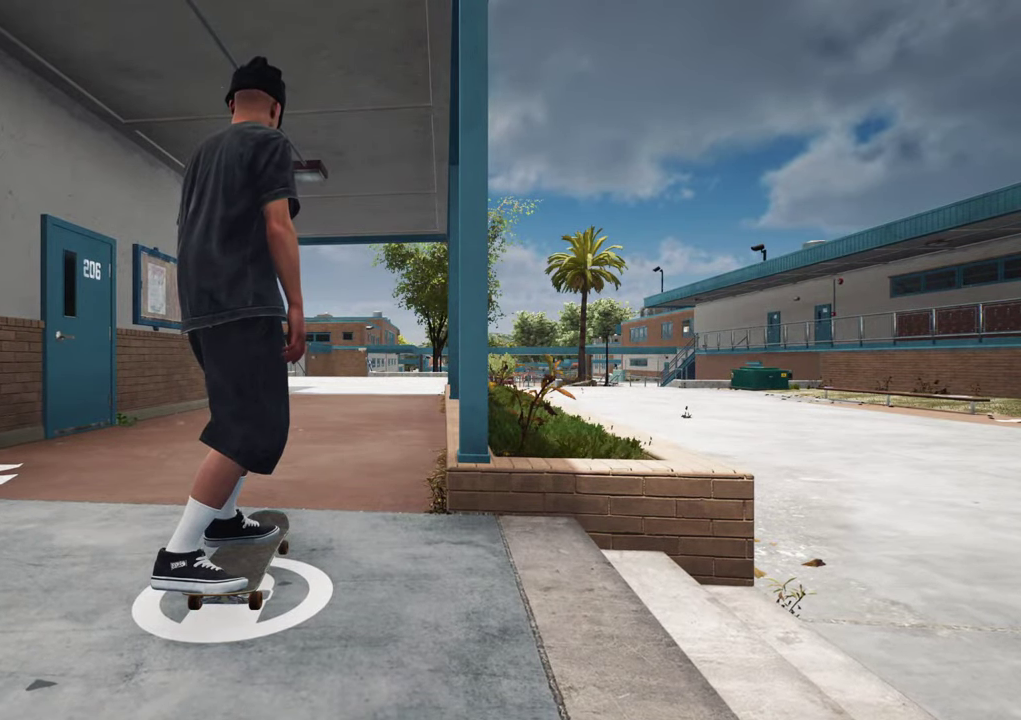
{"dt_ms": 500, "buttons": [], "left_stick": "center", "right_stick": "center", "events": []}
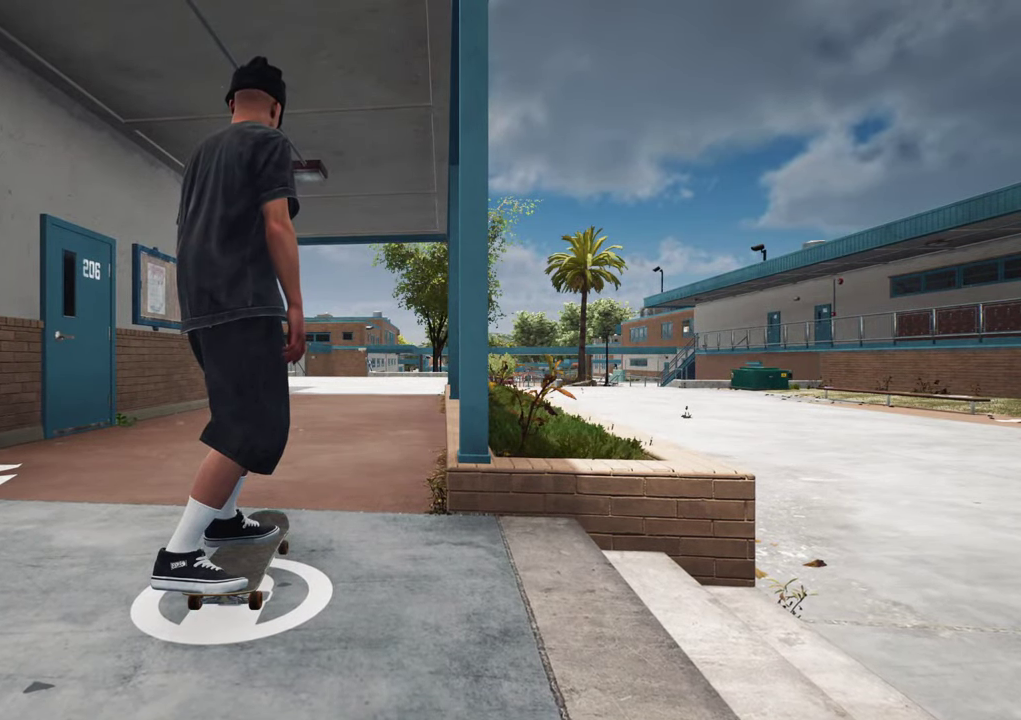
{"dt_ms": 700, "buttons": ["Y"], "left_stick": "center", "right_stick": "center", "events": [[700, "Y", "down"]]}
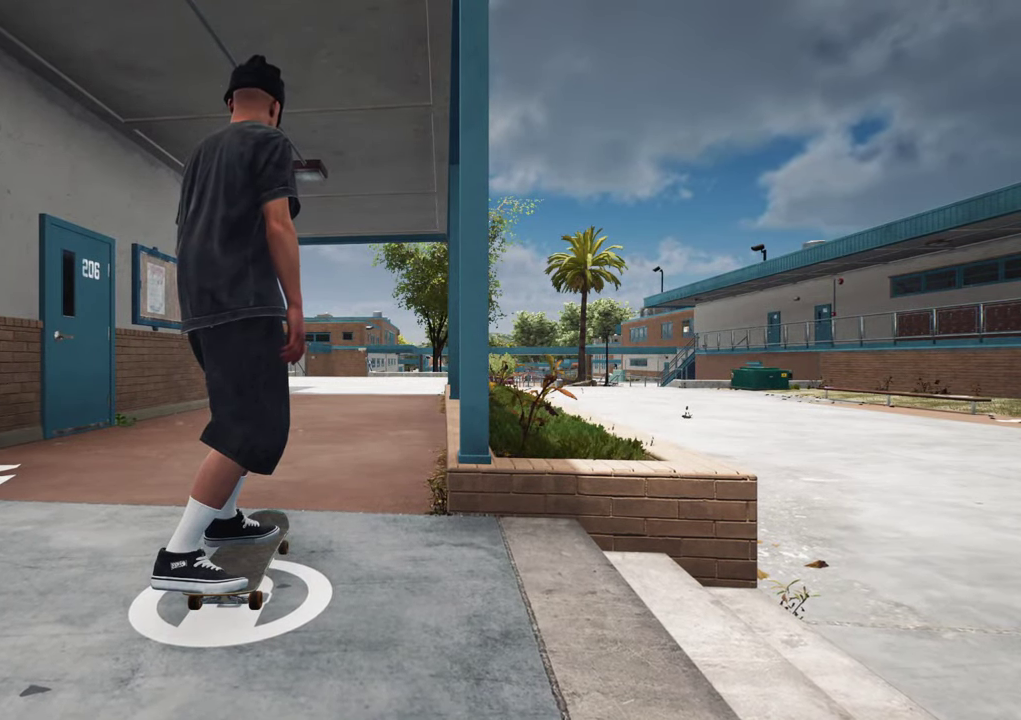
{"dt_ms": 300, "buttons": [], "left_stick": "center", "right_stick": "center", "events": [[100, "Y", "up"]]}
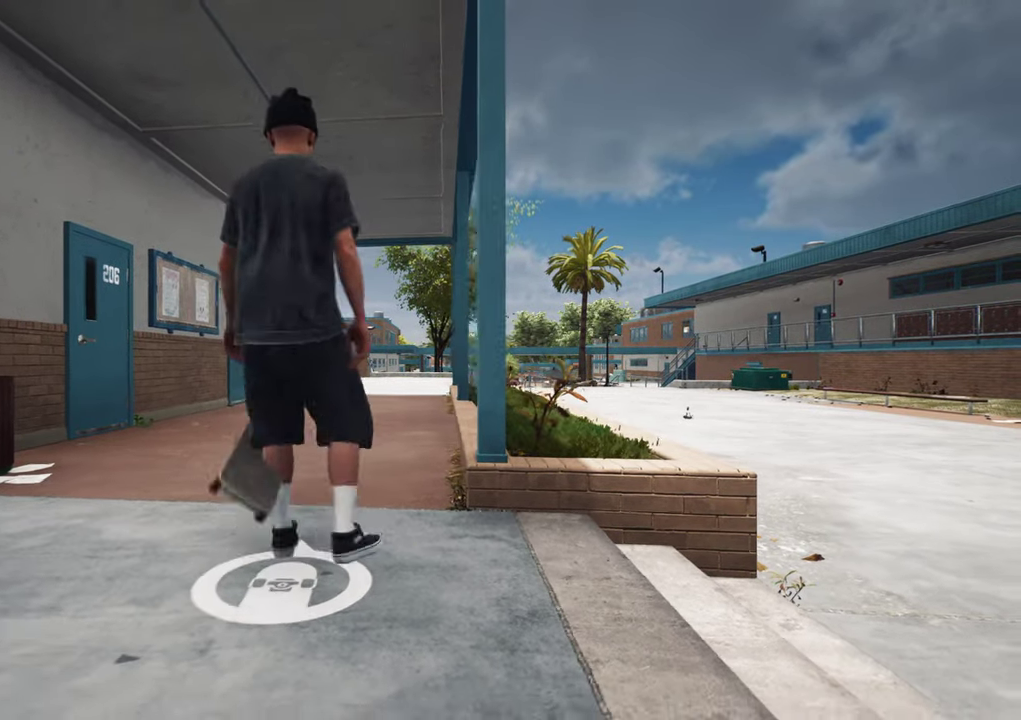
{"dt_ms": 500, "buttons": [], "left_stick": "up", "right_stick": "center", "events": [[50, "left_stick", "up"], [317, "right_stick", "down"], [500, "right_stick", "center"]]}
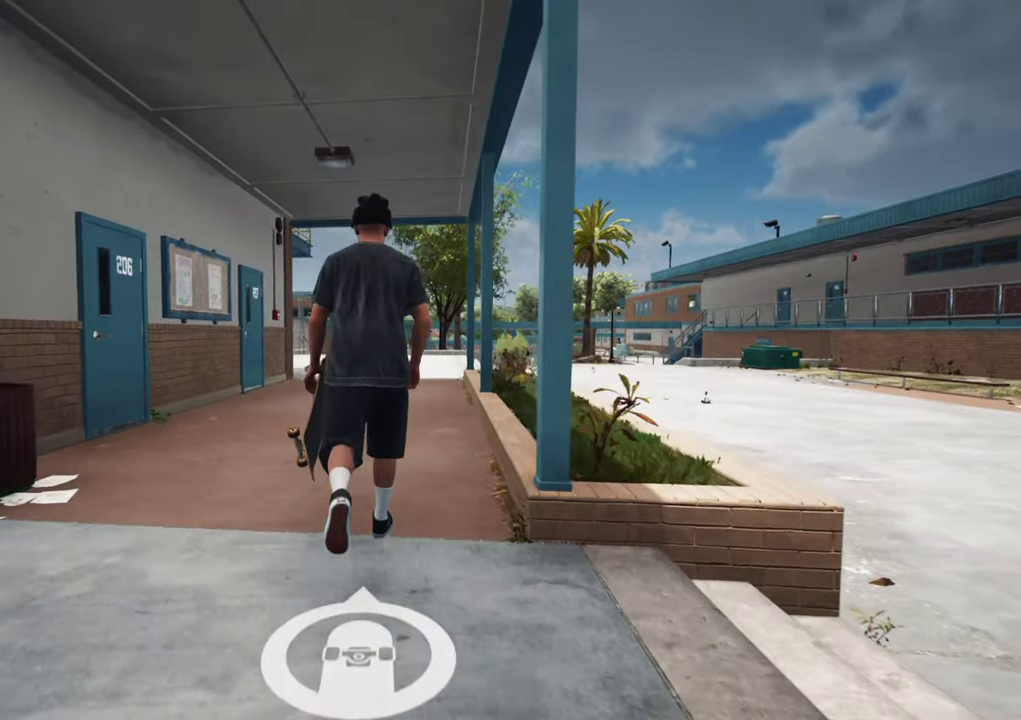
{"dt_ms": 700, "buttons": [], "left_stick": "up", "right_stick": "center", "events": []}
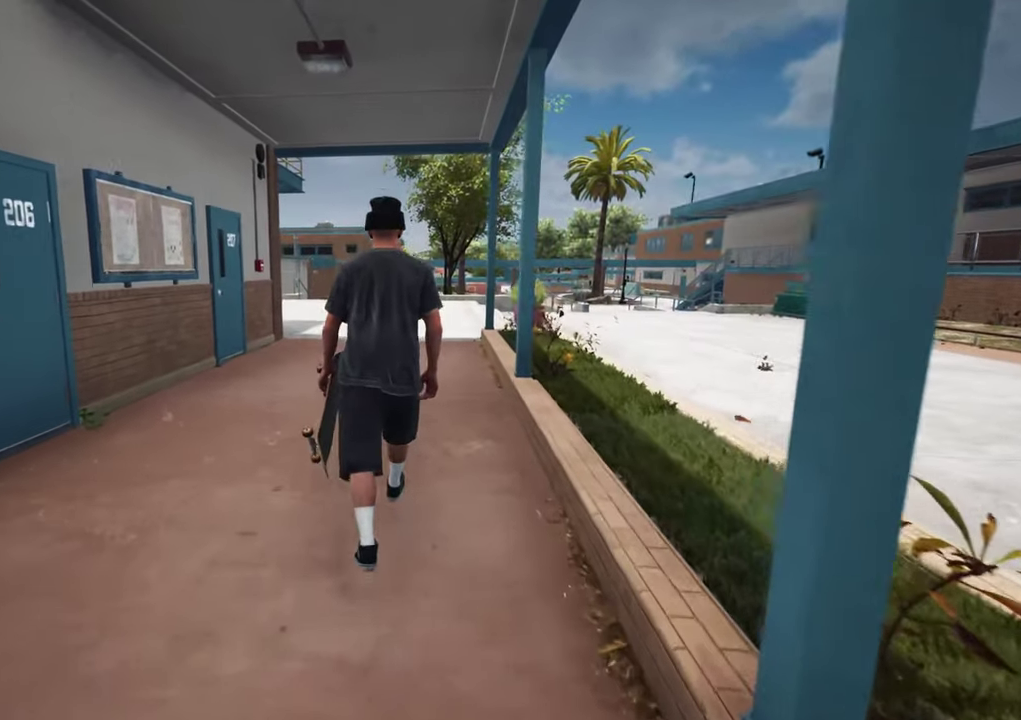
{"dt_ms": 300, "buttons": [], "left_stick": "down", "right_stick": "left", "events": [[100, "left_stick", "center"], [183, "left_stick", "down"], [183, "right_stick", "left"]]}
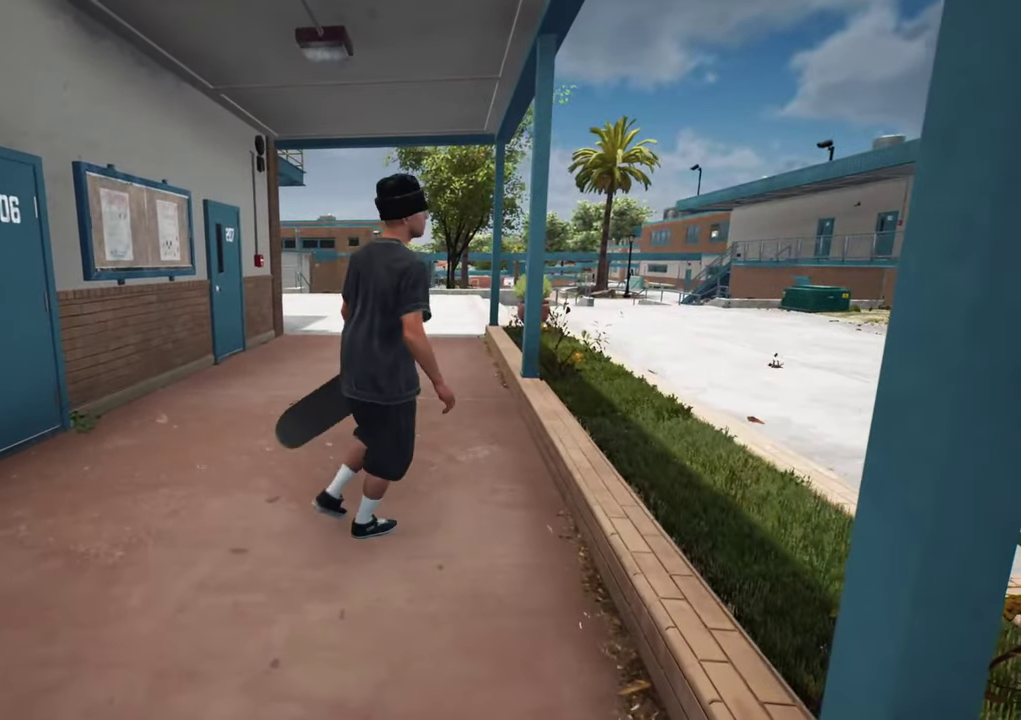
{"dt_ms": 400, "buttons": [], "left_stick": "down", "right_stick": "center", "events": [[67, "right_stick", "up-left"], [117, "right_stick", "center"]]}
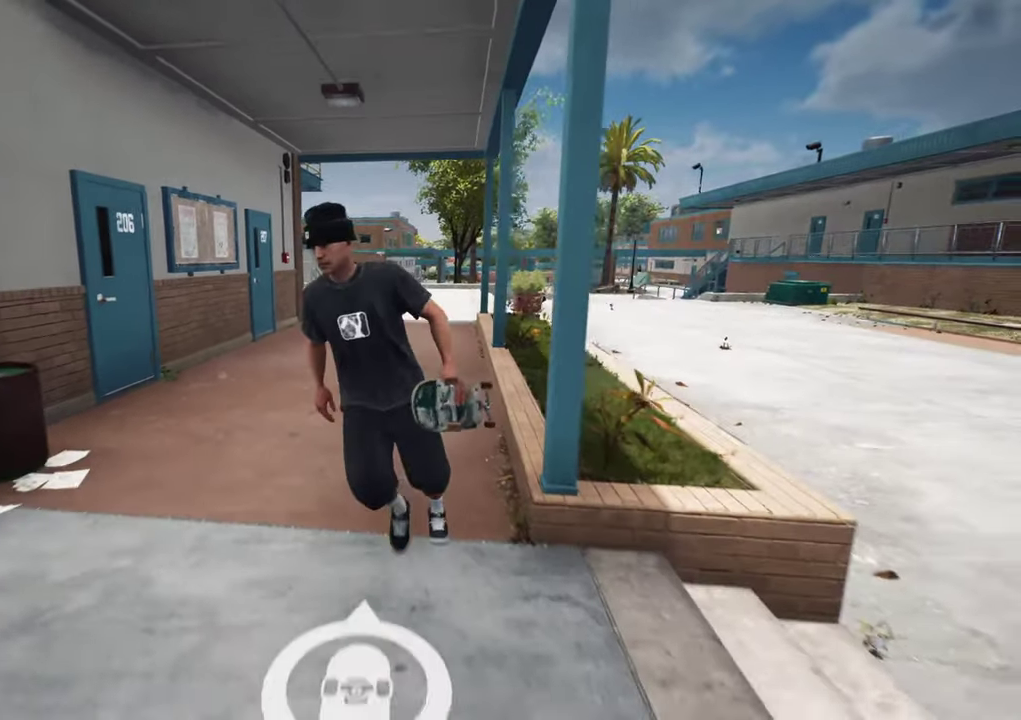
{"dt_ms": 700, "buttons": [], "left_stick": "down-left", "right_stick": "center", "events": [[483, "left_stick", "down-left"]]}
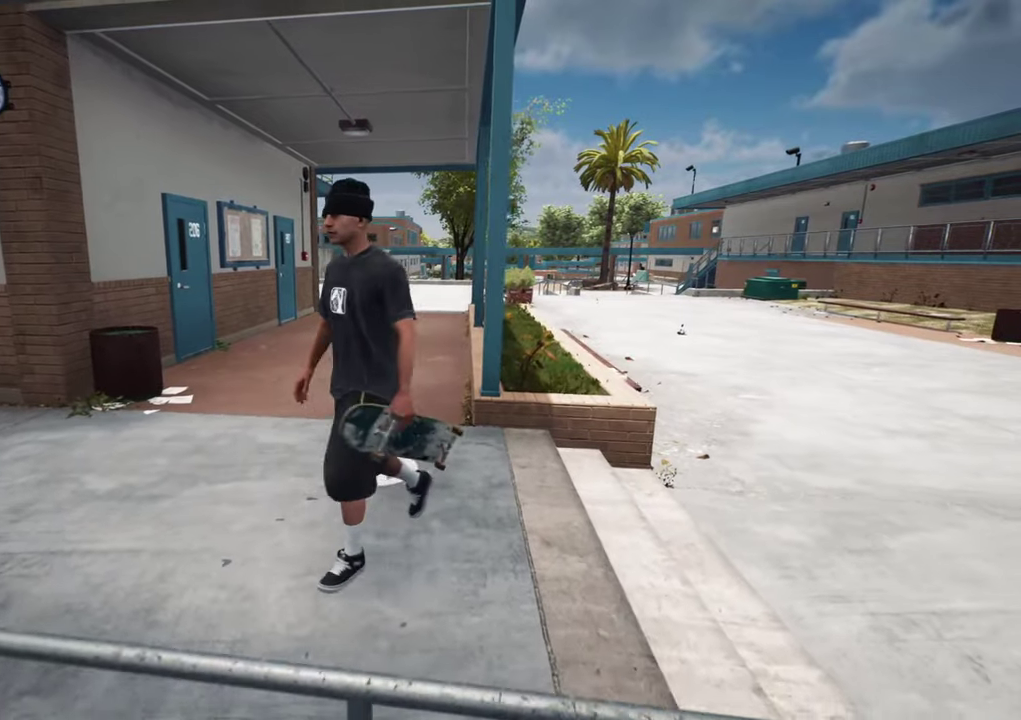
{"dt_ms": 400, "buttons": [], "left_stick": "down-left", "right_stick": "center", "events": []}
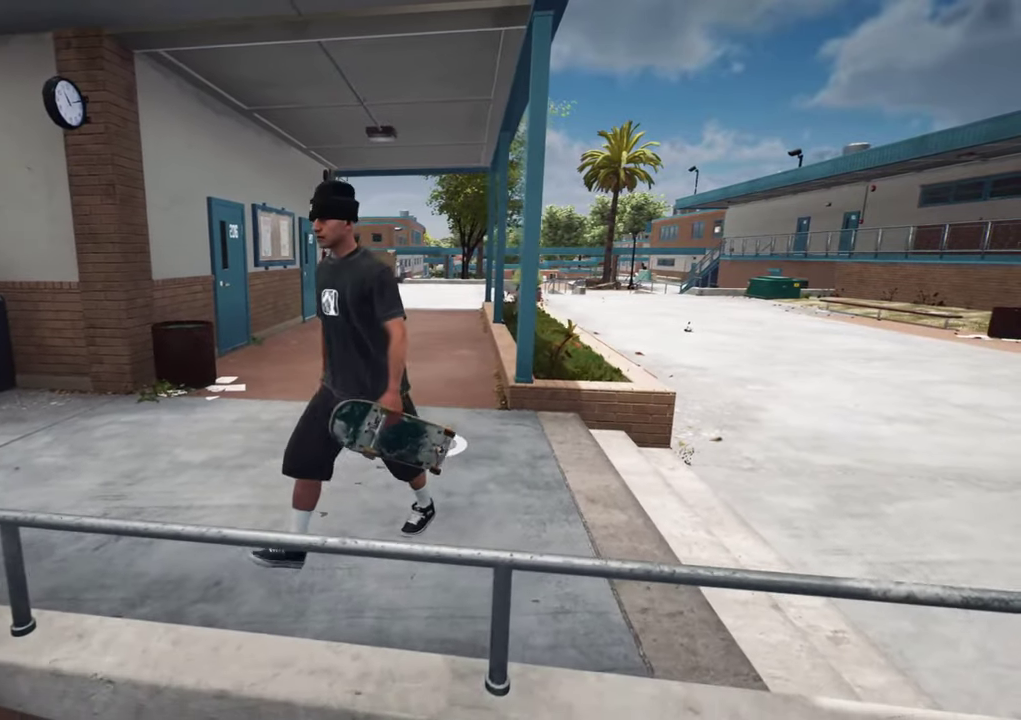
{"dt_ms": 300, "buttons": [], "left_stick": "up", "right_stick": "center", "events": [[50, "left_stick", "left"], [233, "left_stick", "up"]]}
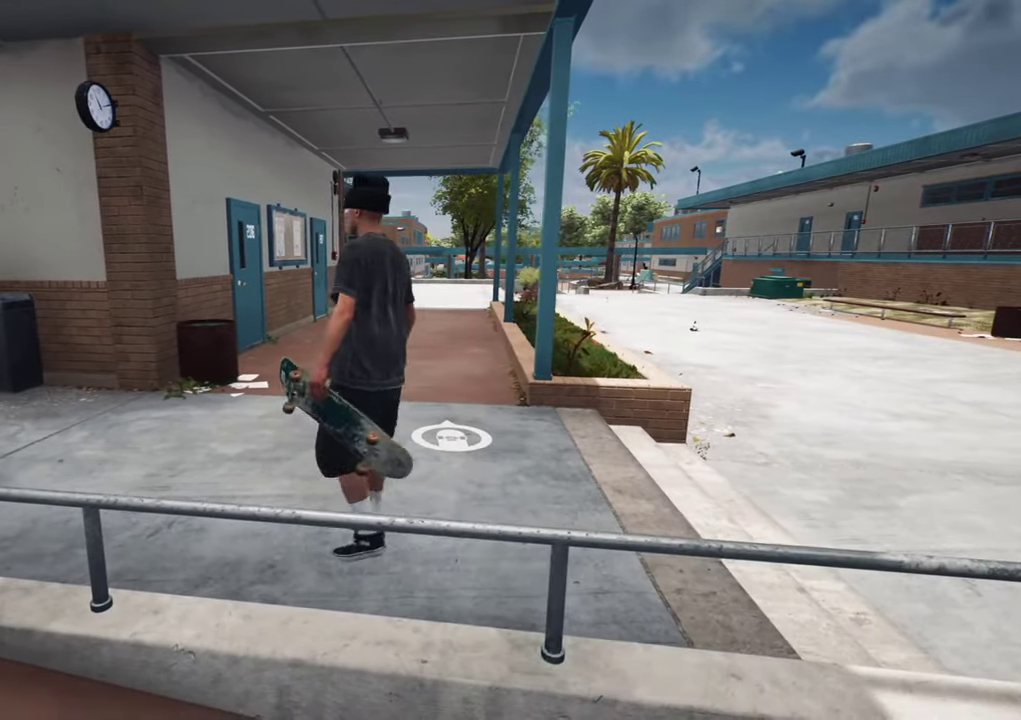
{"dt_ms": 700, "buttons": [], "left_stick": "center", "right_stick": "center", "events": [[317, "Y", "down"], [367, "left_stick", "center"], [433, "Y", "up"]]}
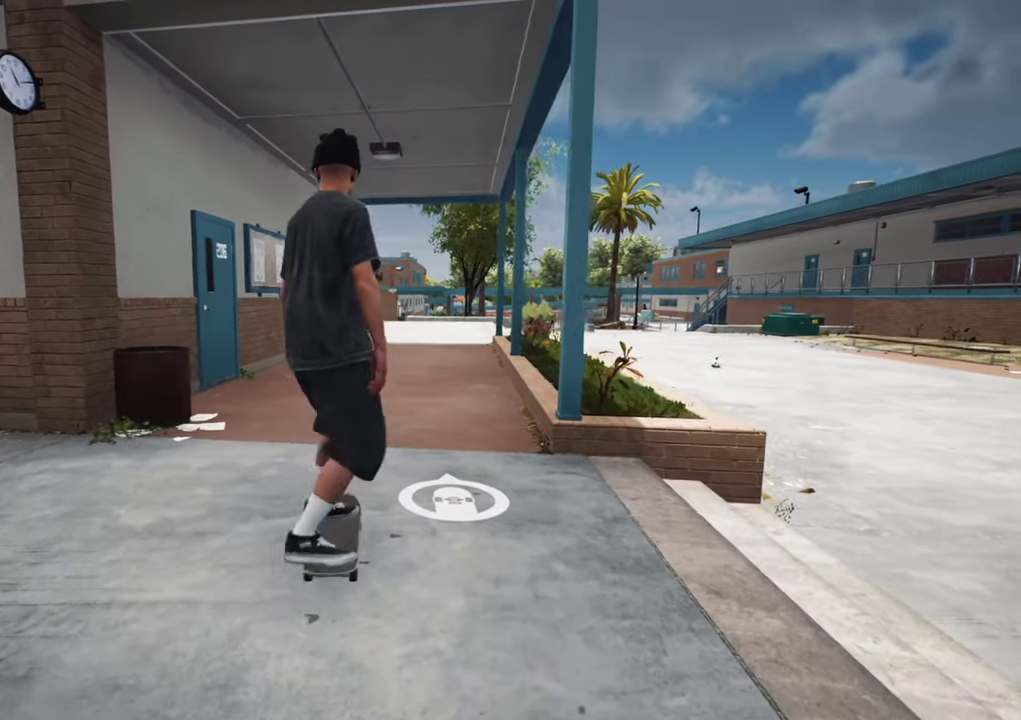
{"dt_ms": 500, "buttons": [], "left_stick": "center", "right_stick": "center", "events": []}
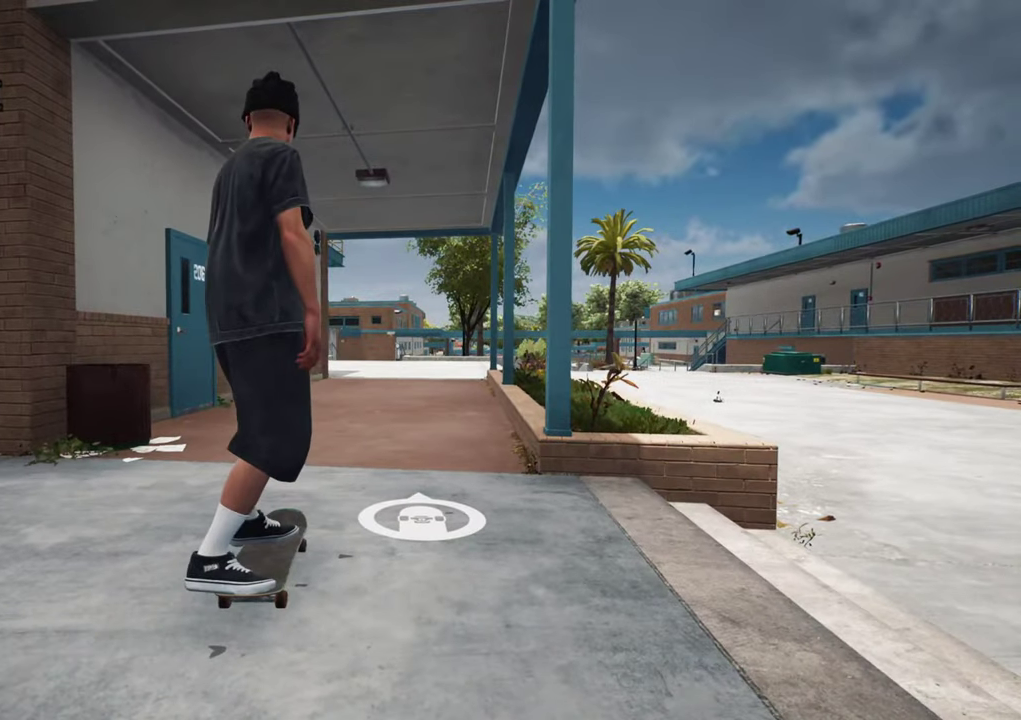
{"dt_ms": 500, "buttons": [], "left_stick": "center", "right_stick": "center", "events": []}
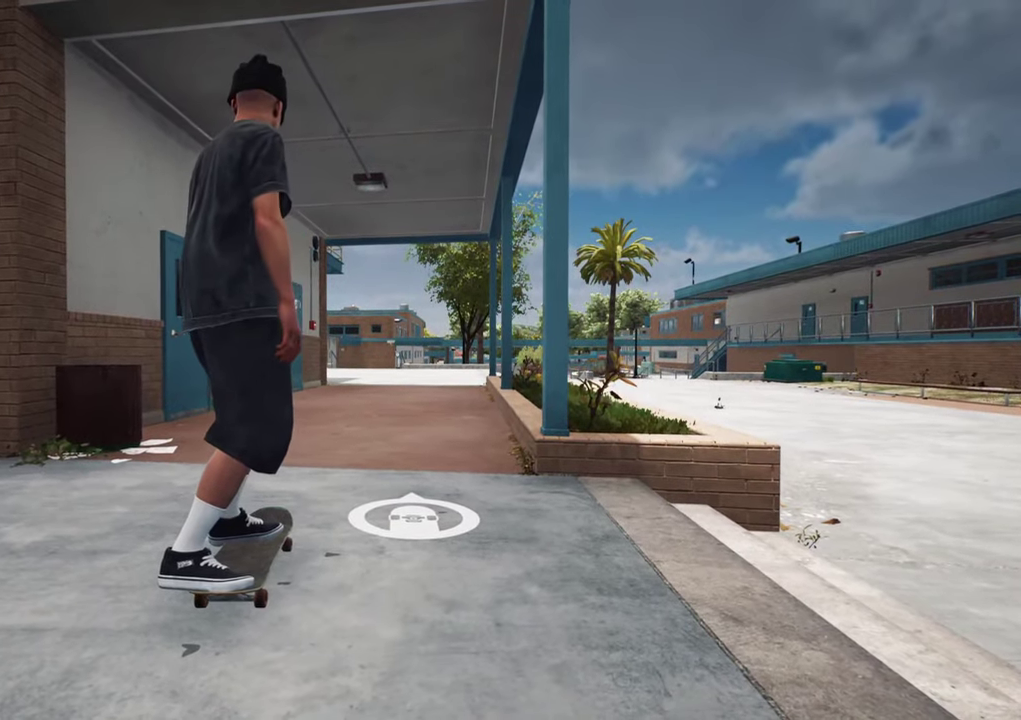
{"dt_ms": 600, "buttons": [], "left_stick": "center", "right_stick": "center", "events": []}
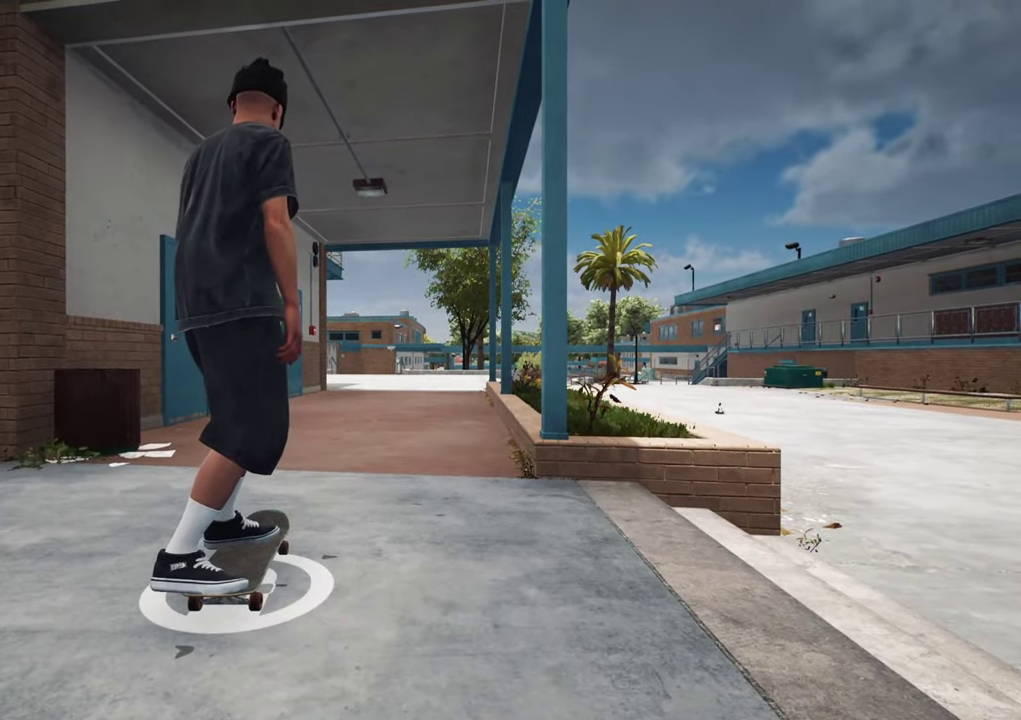
{"dt_ms": 400, "buttons": [], "left_stick": "center", "right_stick": "center", "events": []}
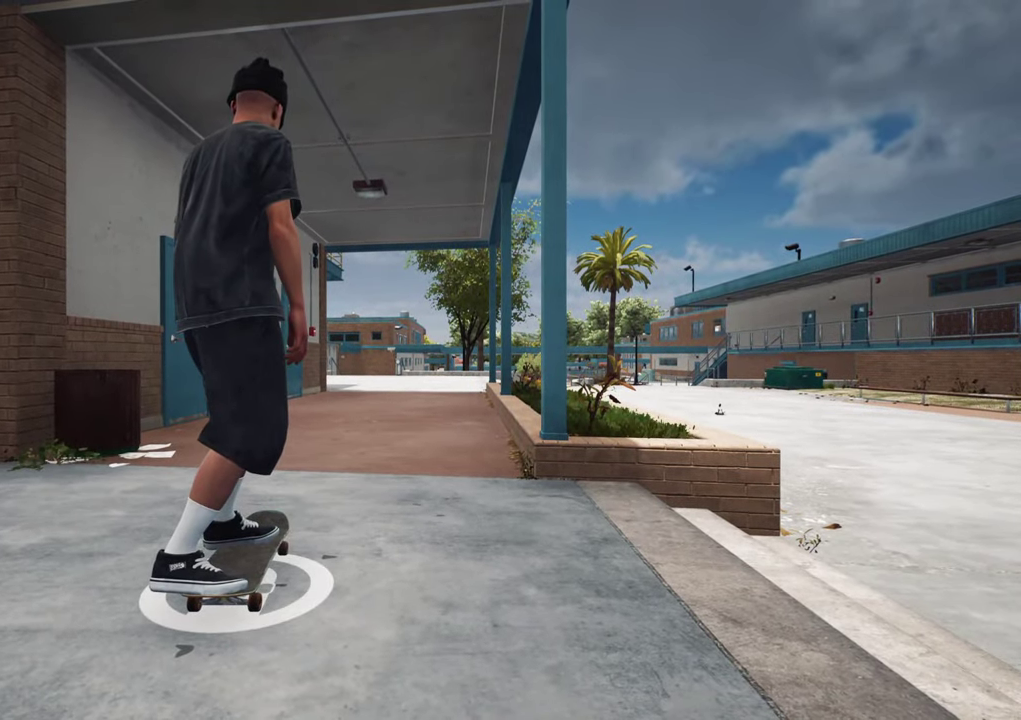
{"dt_ms": 500, "buttons": [], "left_stick": "center", "right_stick": "center", "events": []}
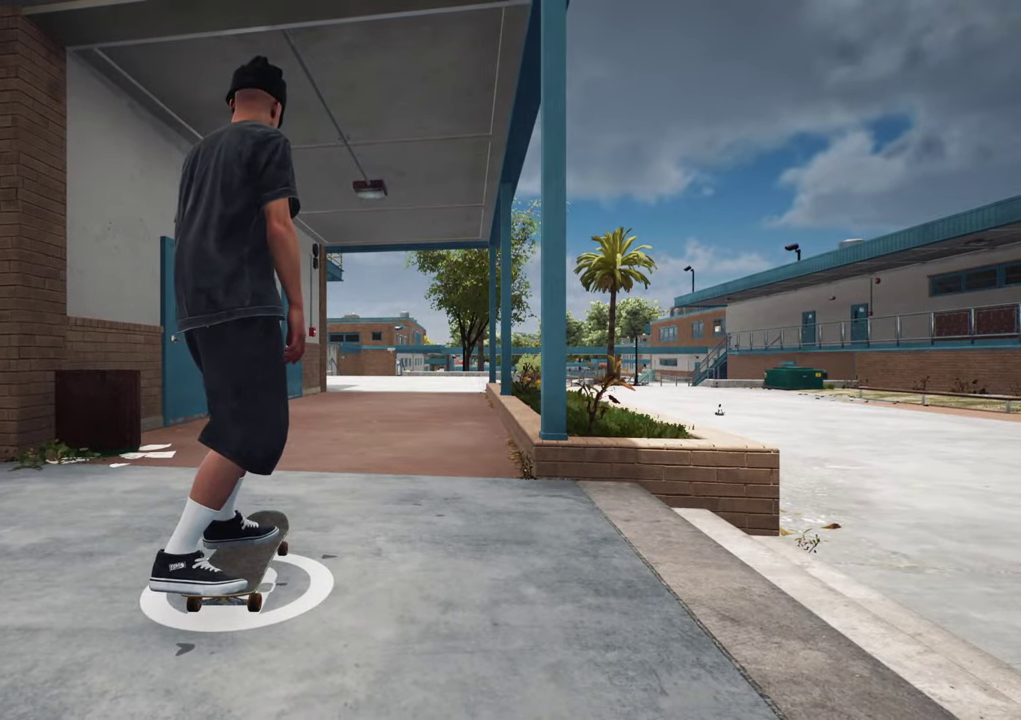
{"dt_ms": 500, "buttons": [], "left_stick": "center", "right_stick": "center", "events": []}
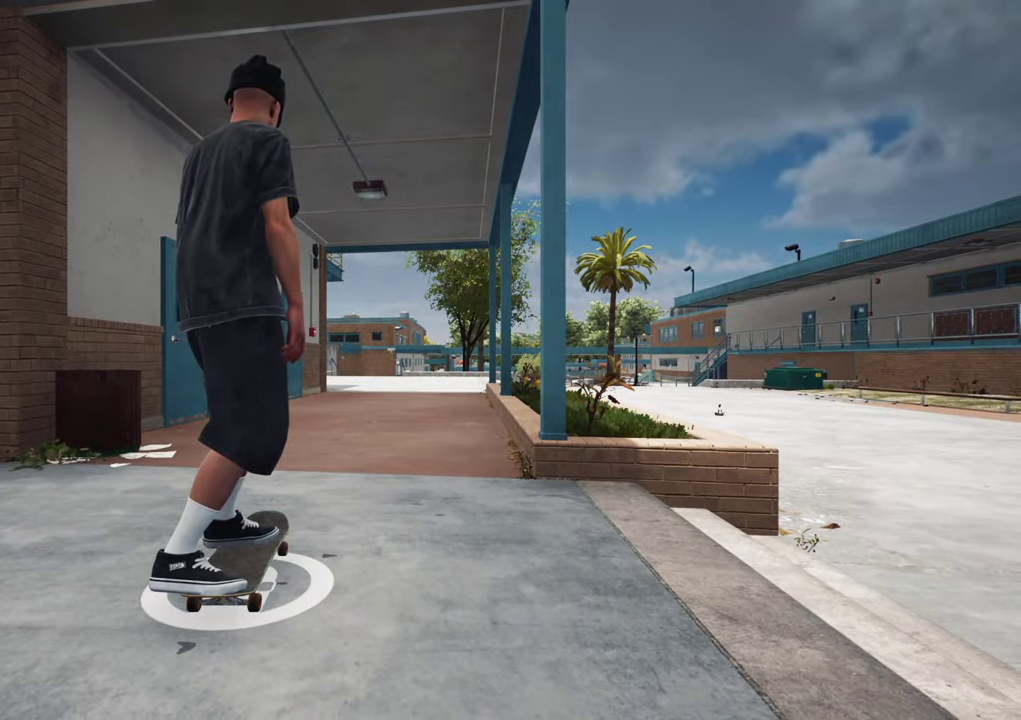
{"dt_ms": 500, "buttons": [], "left_stick": "center", "right_stick": "center", "events": []}
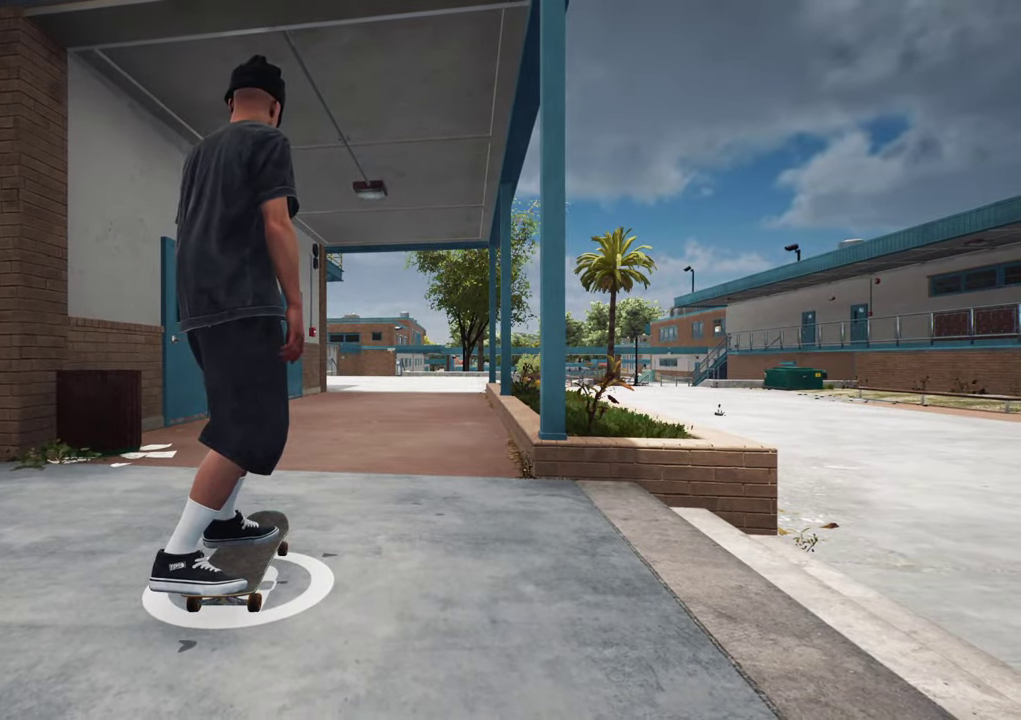
{"dt_ms": 500, "buttons": ["A"], "left_stick": "center", "right_stick": "center", "events": [[350, "A", "down"]]}
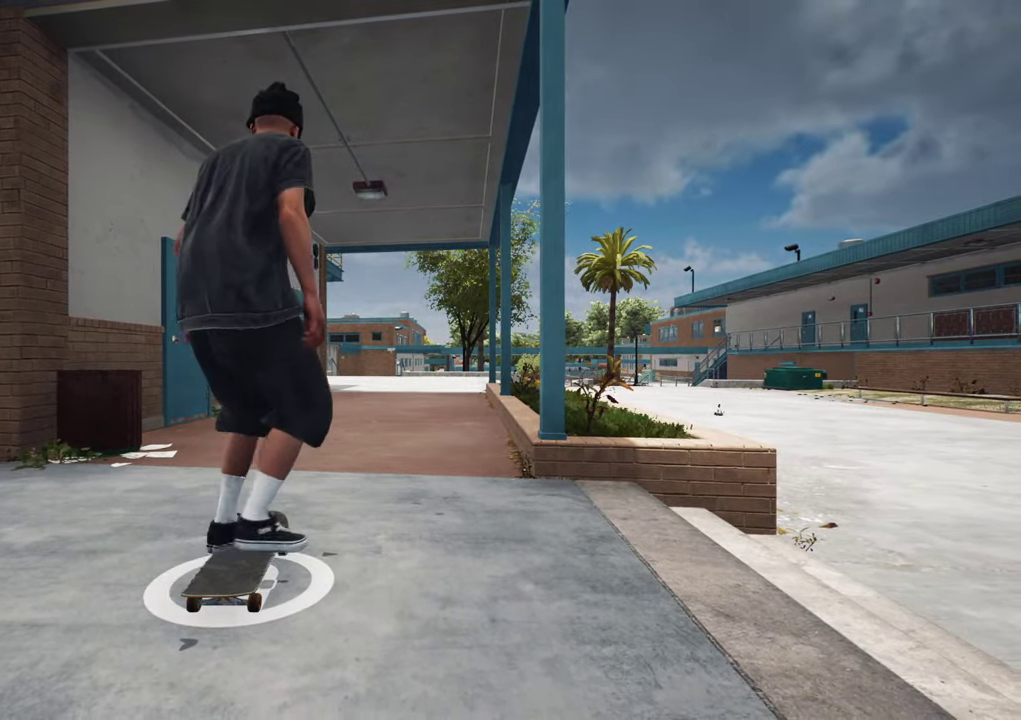
{"dt_ms": 500, "buttons": ["A"], "left_stick": "center", "right_stick": "center", "events": []}
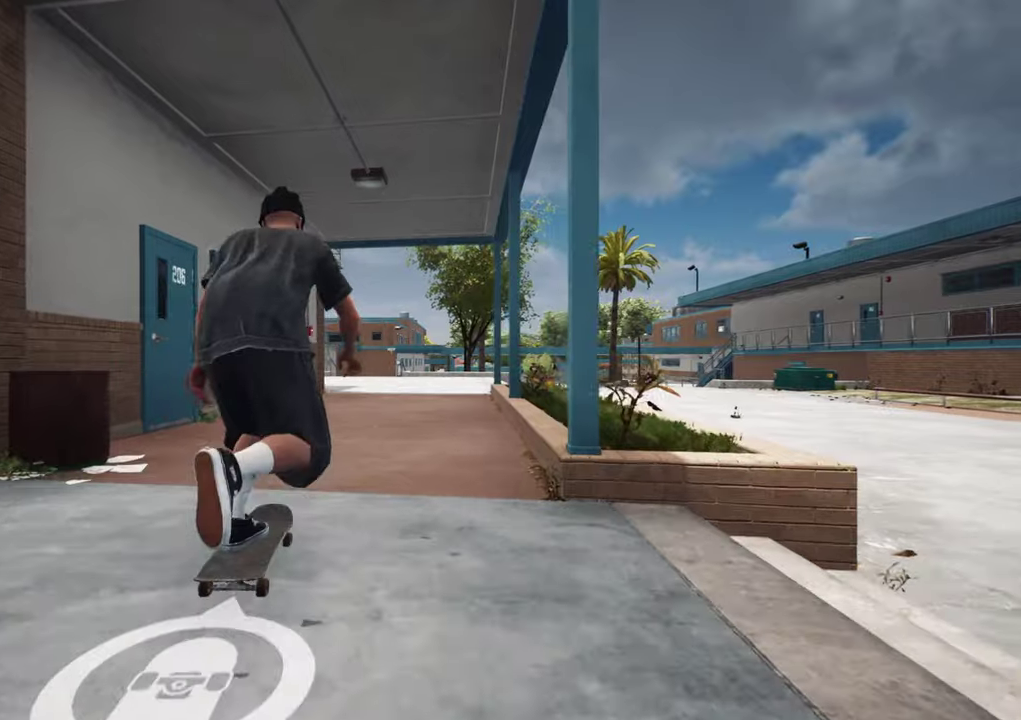
{"dt_ms": 500, "buttons": ["A"], "left_stick": "center", "right_stick": "center", "events": []}
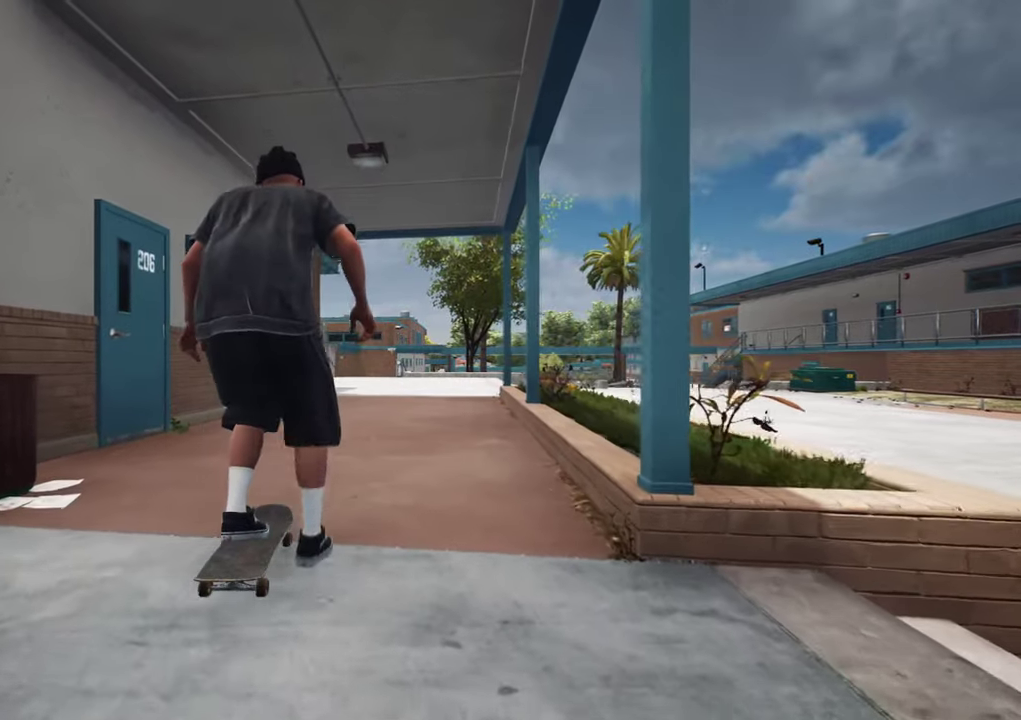
{"dt_ms": 500, "buttons": ["A"], "left_stick": "center", "right_stick": "center", "events": []}
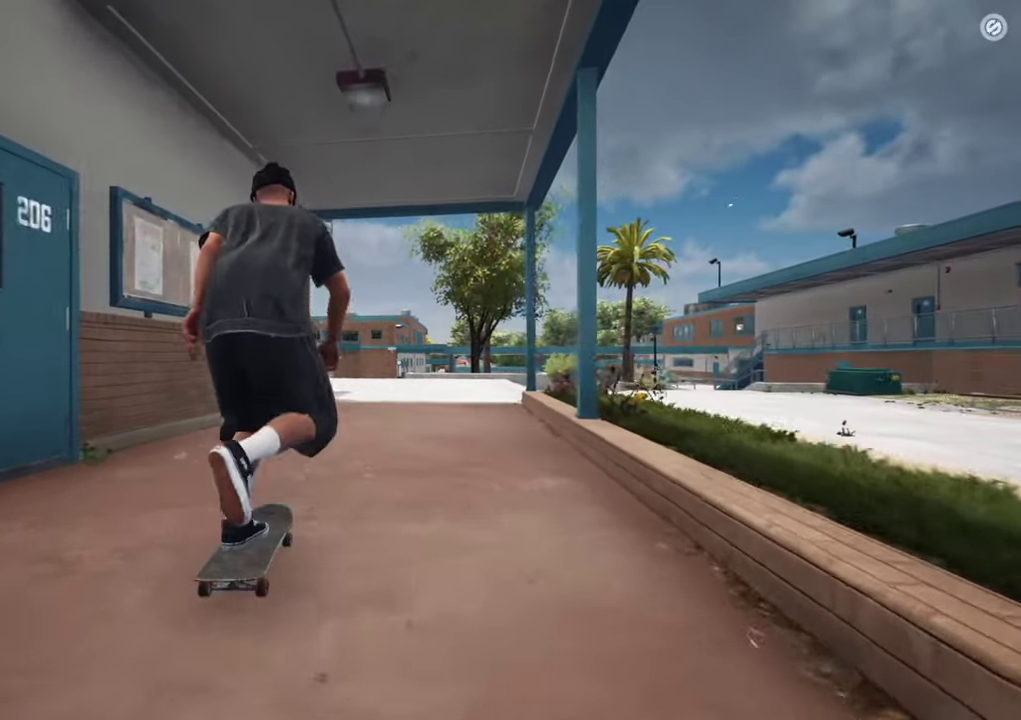
{"dt_ms": 500, "buttons": ["A"], "left_stick": "center", "right_stick": "center", "events": []}
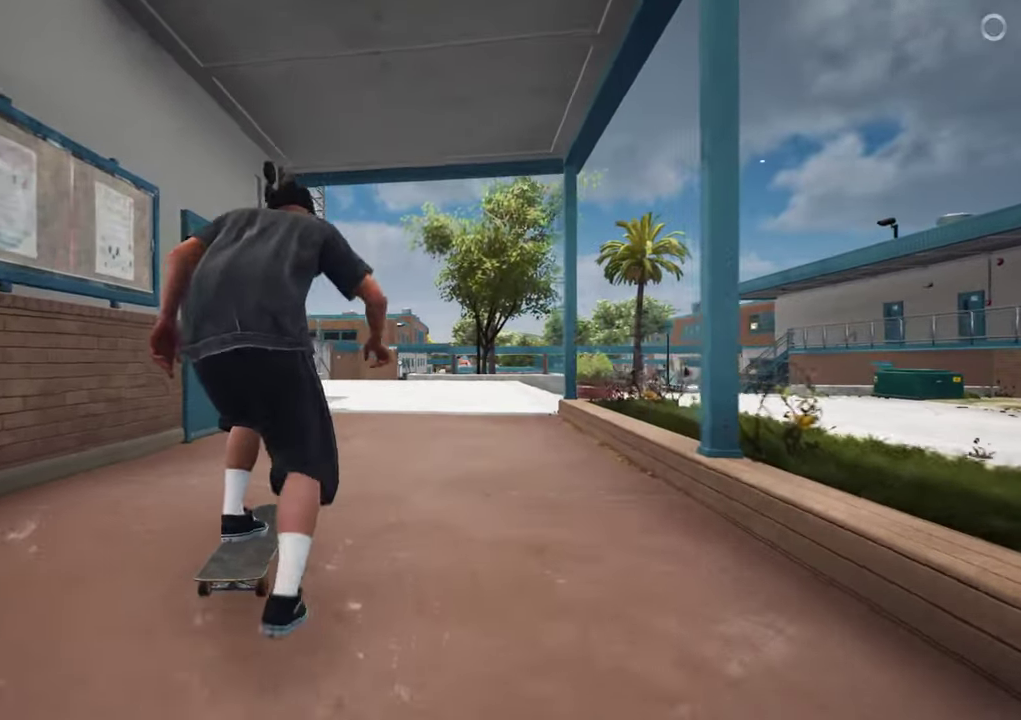
{"dt_ms": 500, "buttons": ["L2"], "left_stick": "center", "right_stick": "center", "events": [[200, "A", "up"], [450, "L2", "down"]]}
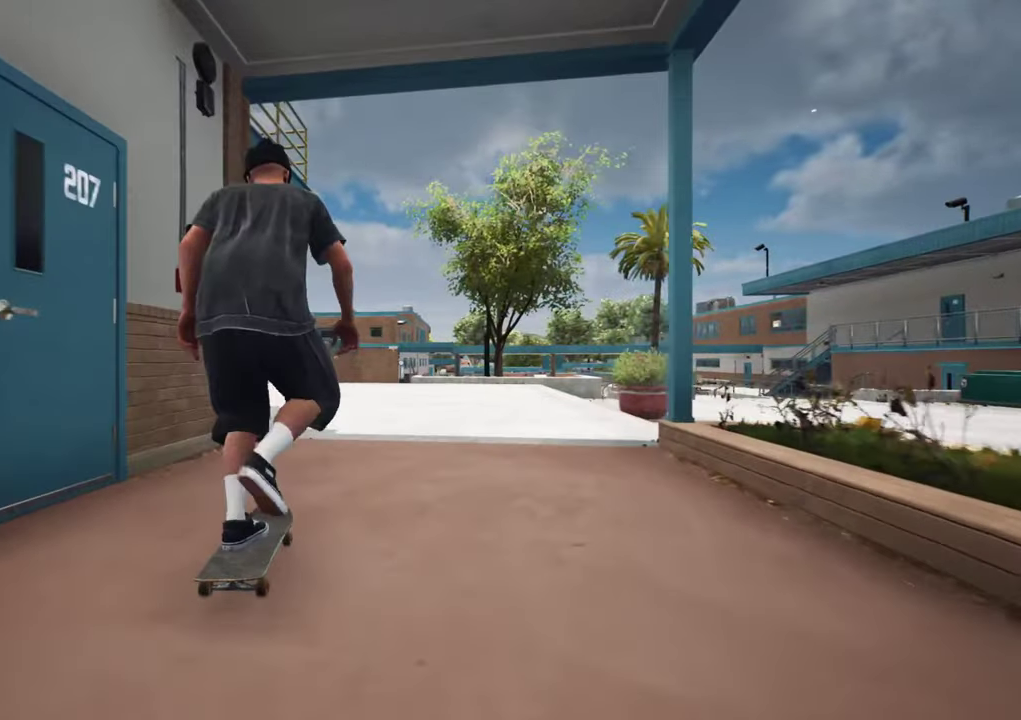
{"dt_ms": 500, "buttons": [], "left_stick": "center", "right_stick": "center", "events": [[133, "L2", "up"], [217, "L2", "down"], [333, "L2", "up"]]}
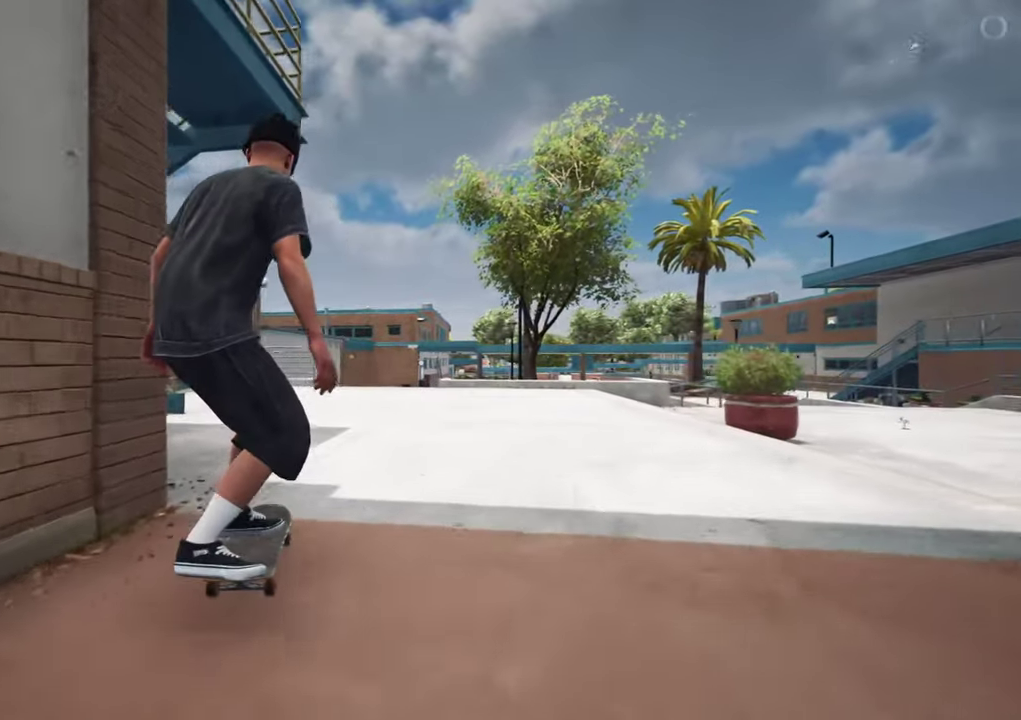
{"dt_ms": 700, "buttons": ["R2"], "left_stick": "center", "right_stick": "center"}